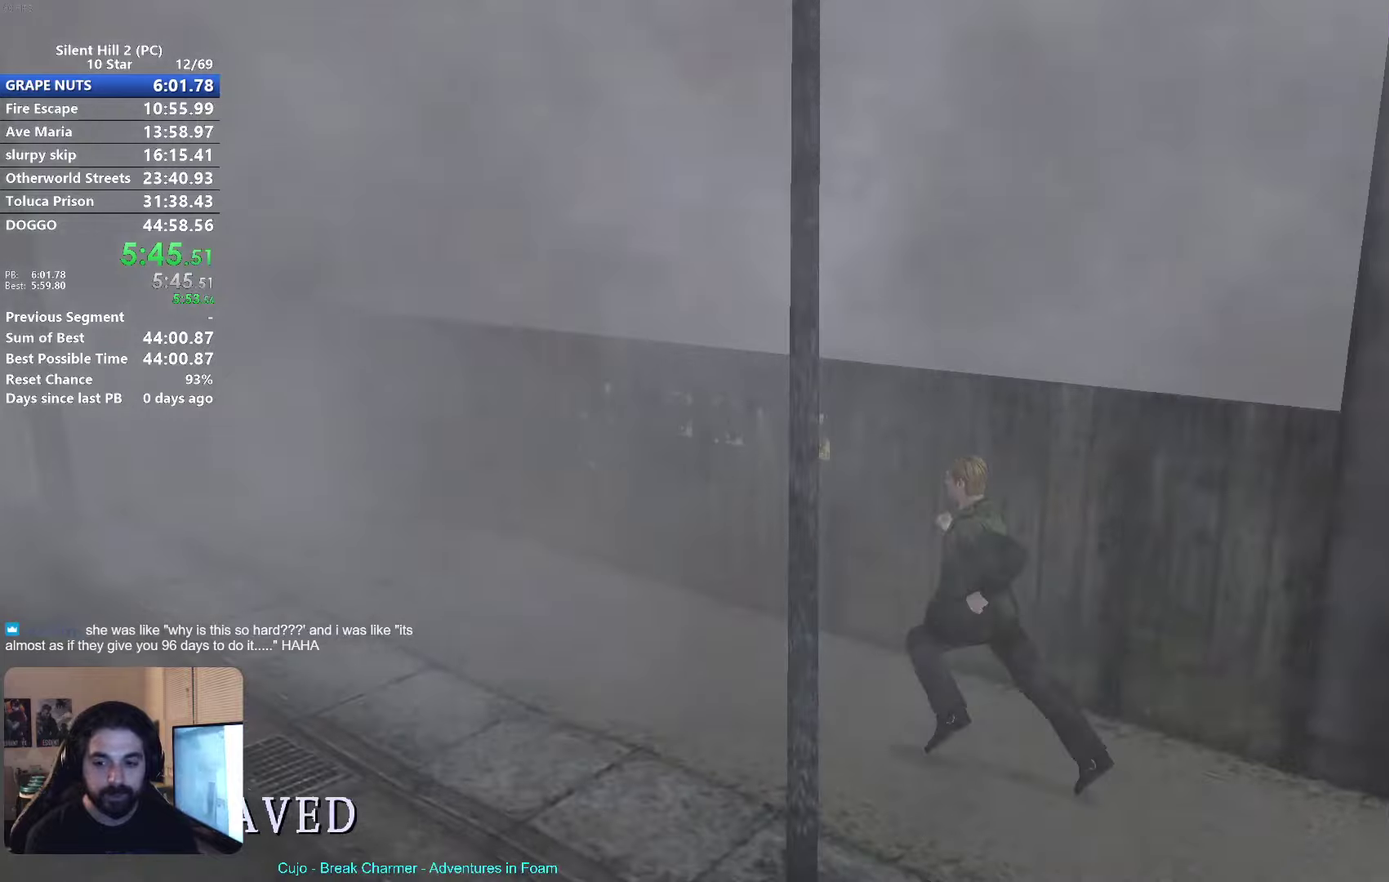
Gameplay with a controller (Xbox layout); each line is a JSON object with the inputs held at the frame after it. "events" lists button and stick changes between this image and that frame as [ms after this image, input, new state], when the widget could be followed in between. Not read: L1 R1 R3 right_stick.
{"buttons": ["X"], "left_stick": "left", "events": [[433, "left_stick", "down-left"], [483, "left_stick", "left"]]}
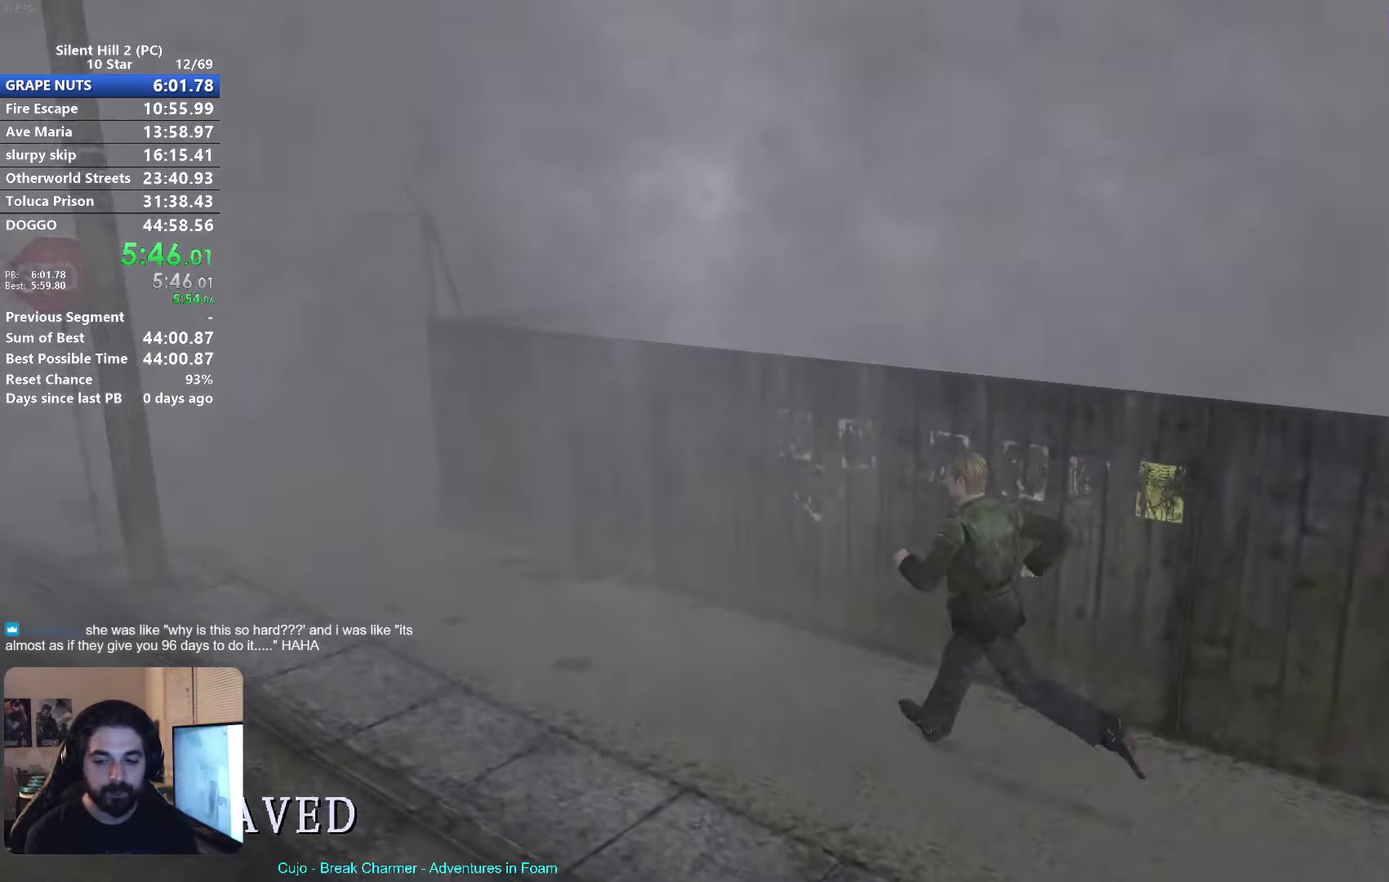
{"buttons": ["X"], "left_stick": "left", "events": []}
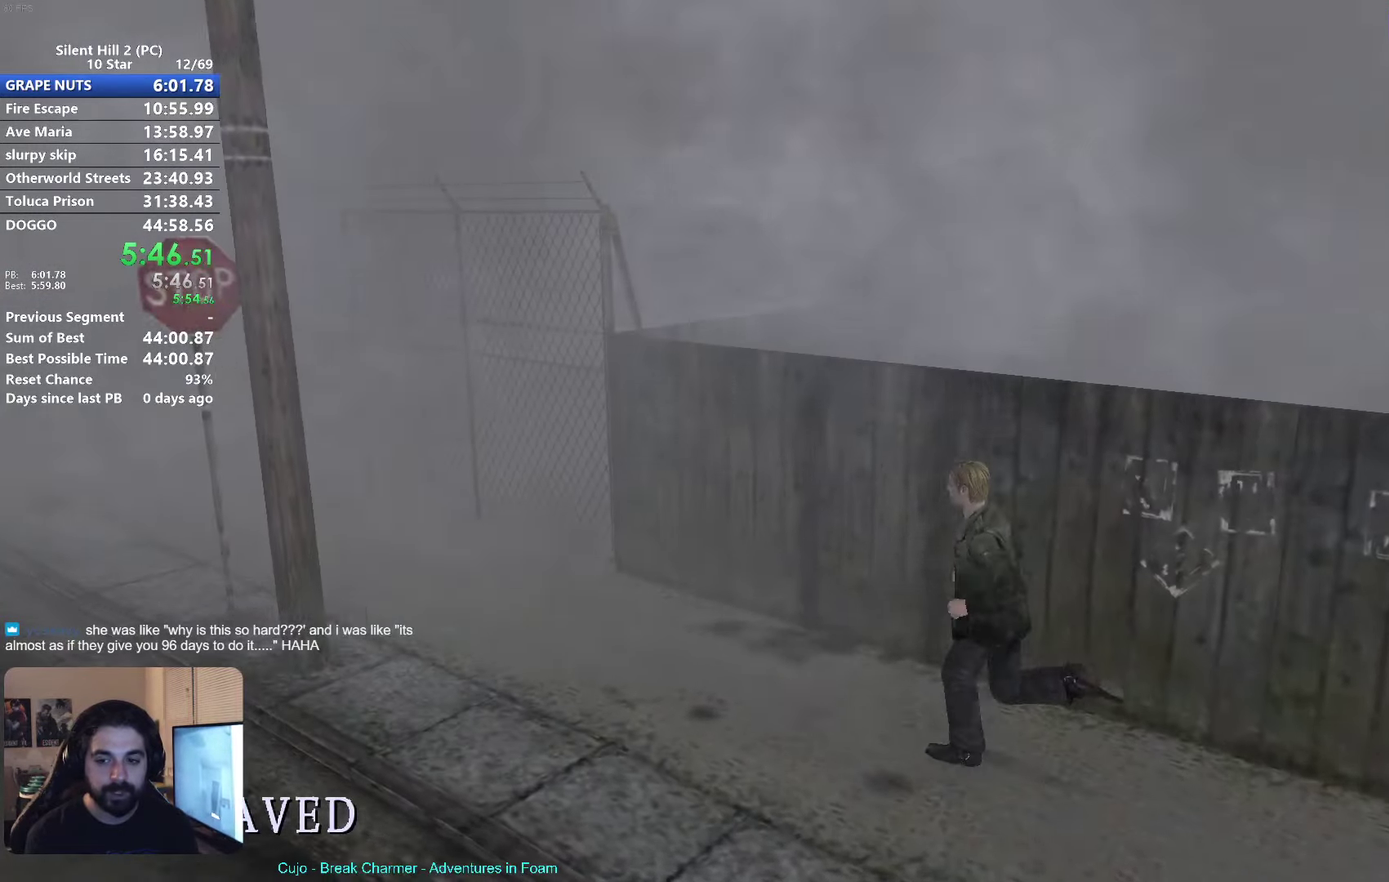
{"buttons": ["X"], "left_stick": "left", "events": []}
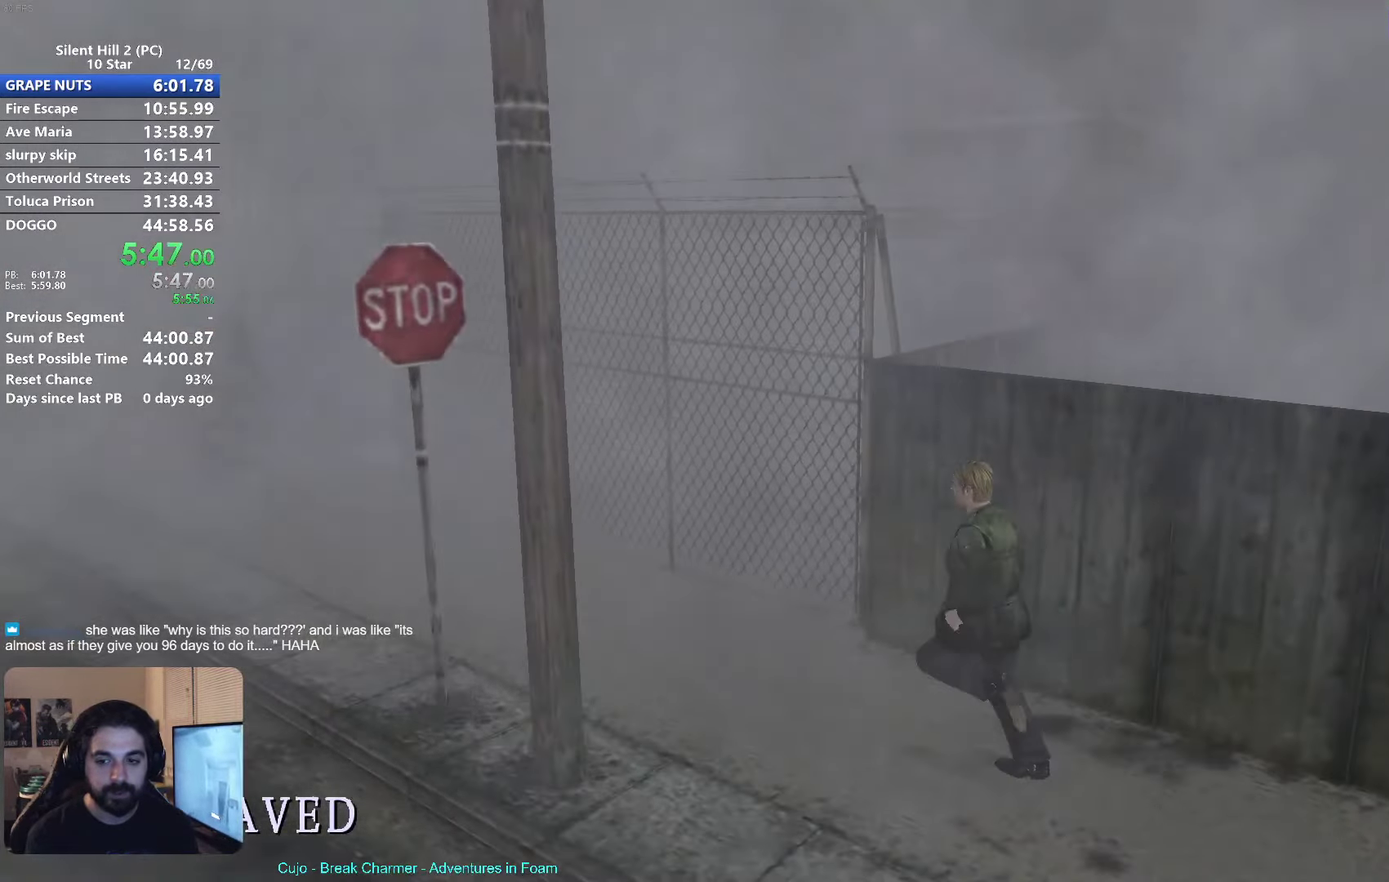
{"buttons": ["X"], "left_stick": "left", "events": []}
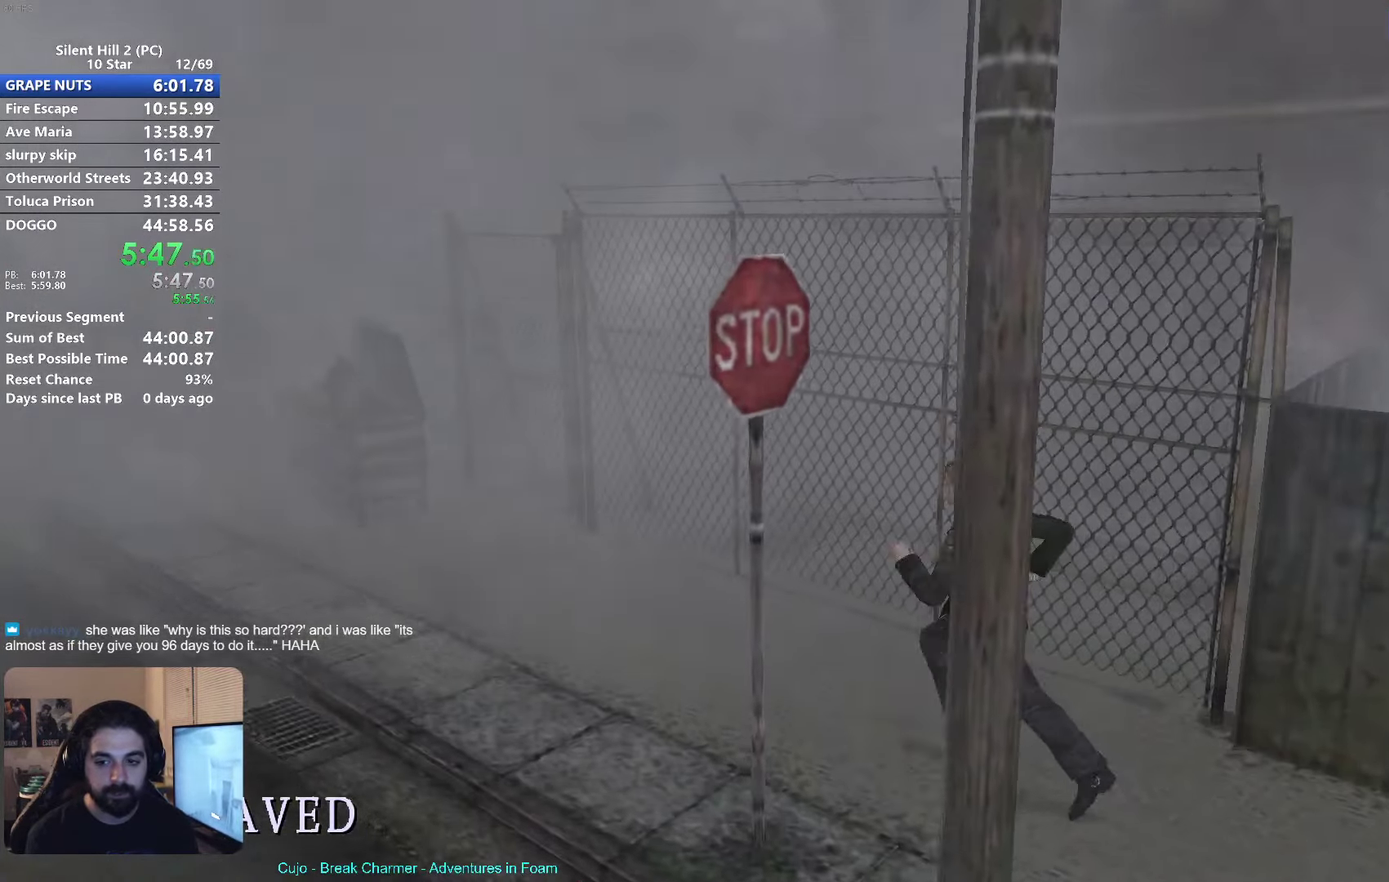
{"buttons": ["X"], "left_stick": "left", "events": []}
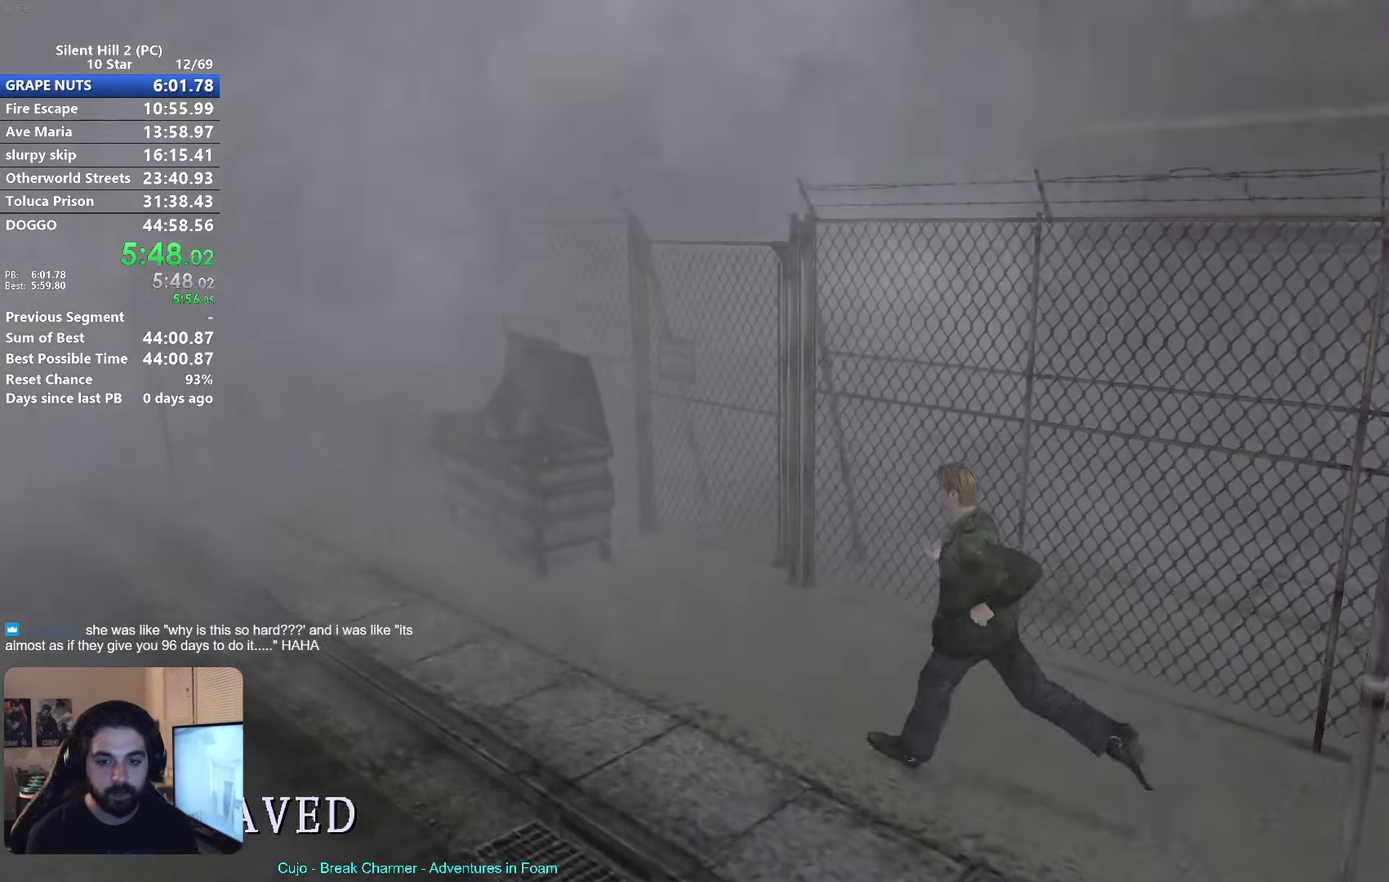
{"buttons": ["X"], "left_stick": "left", "events": []}
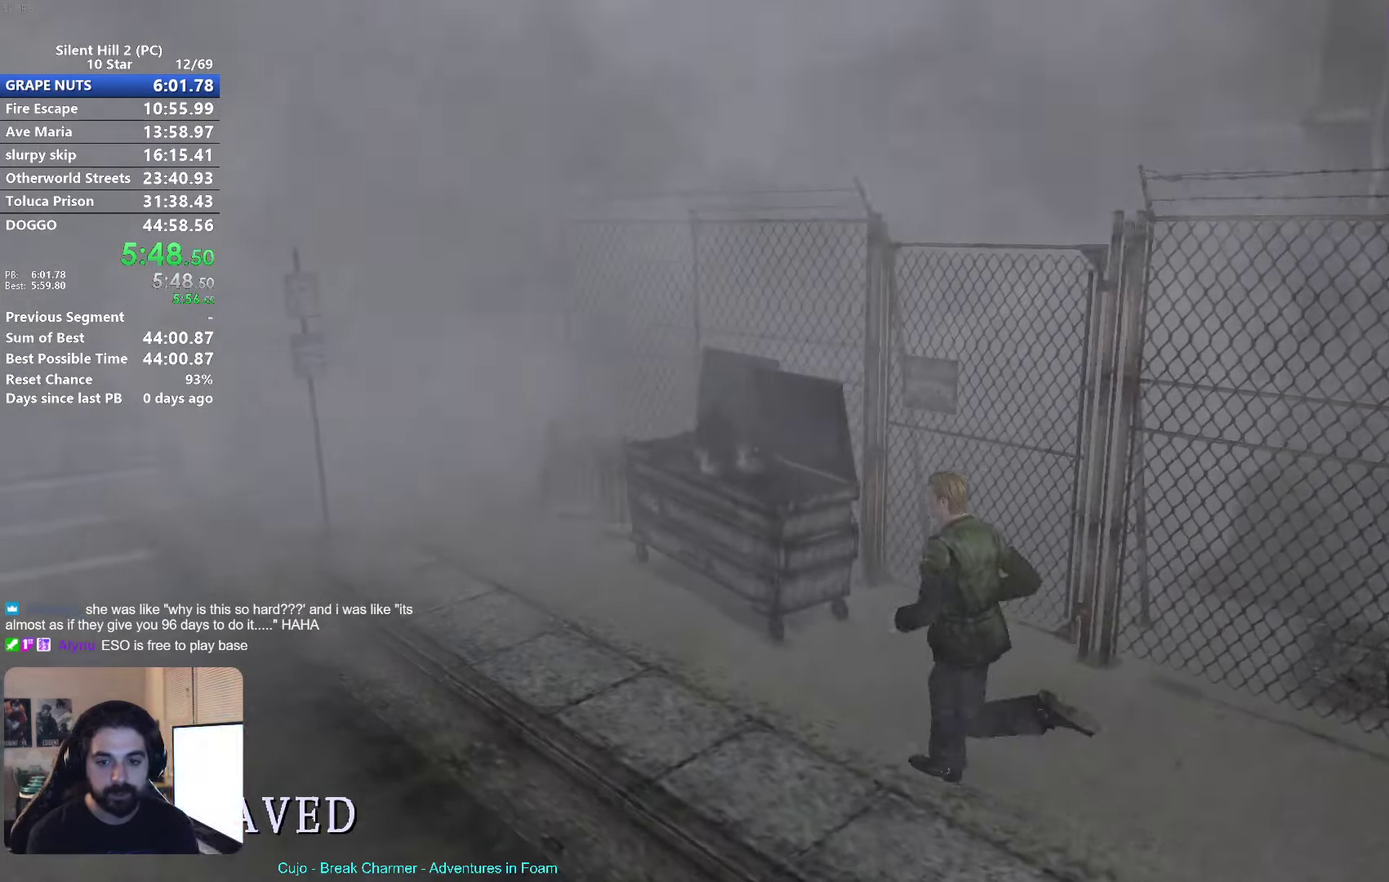
{"buttons": ["X"], "left_stick": "left", "events": []}
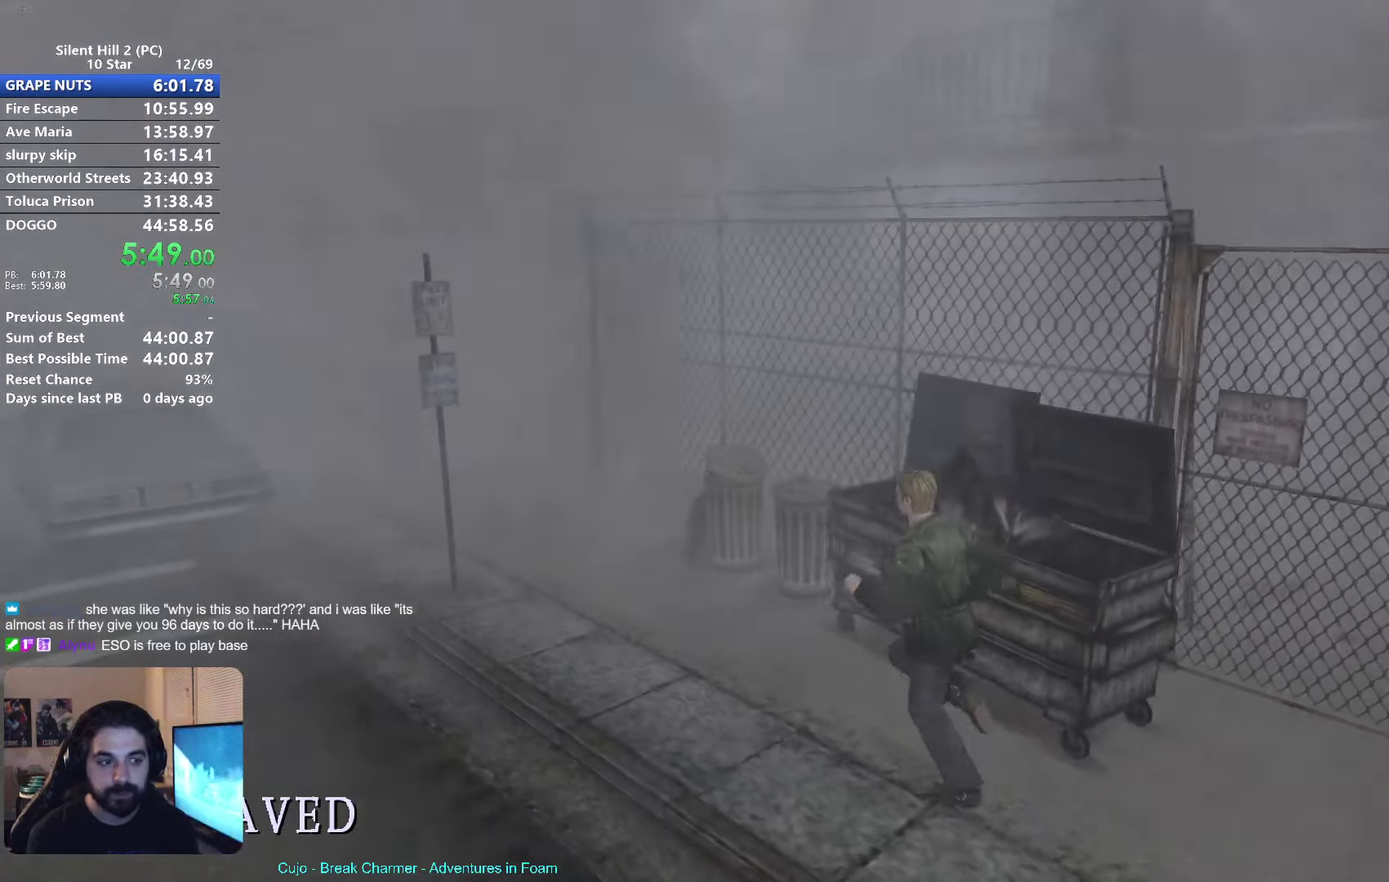
{"buttons": ["X"], "left_stick": "left", "events": []}
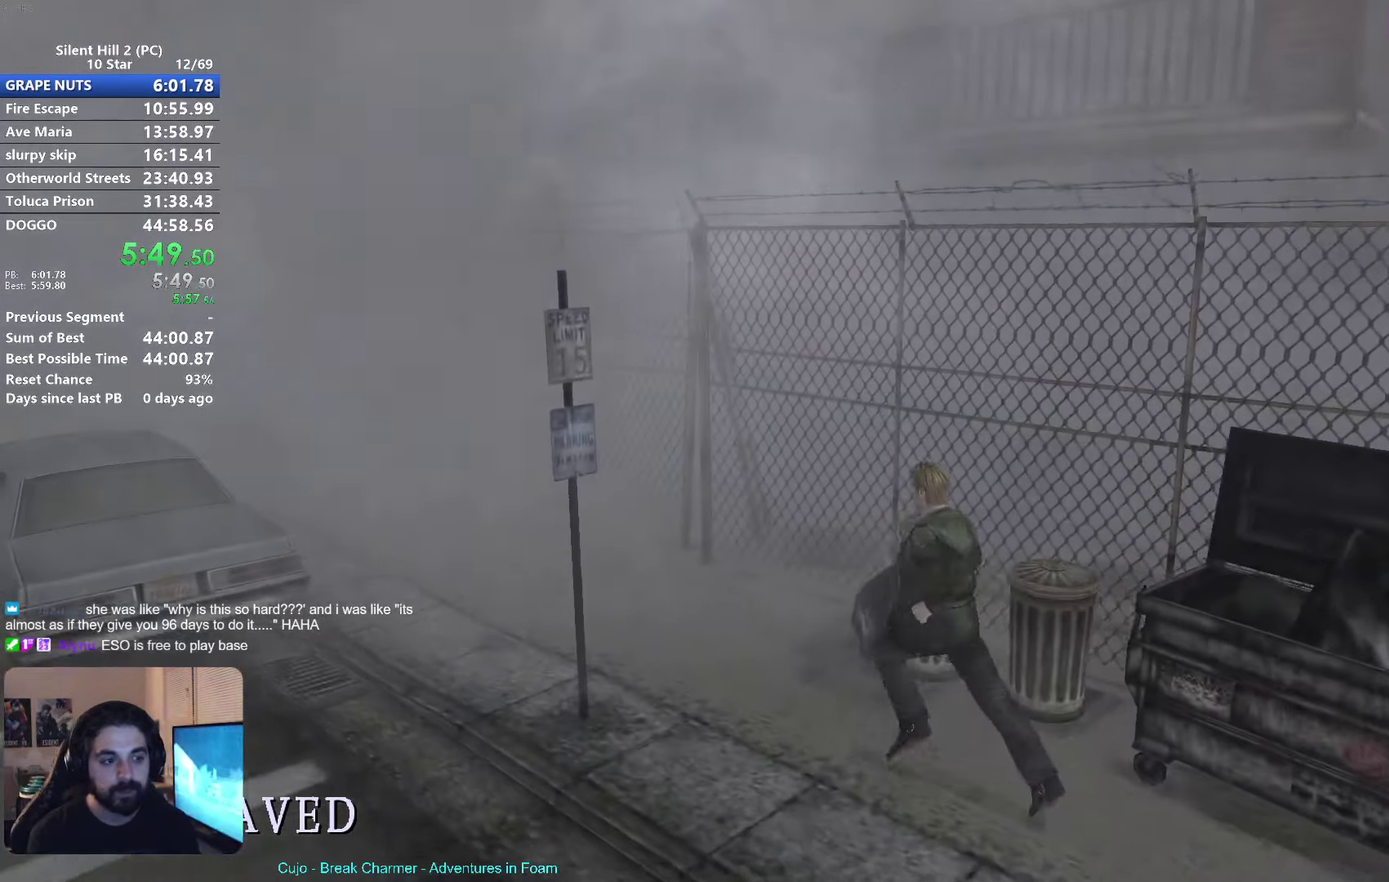
{"buttons": ["X"], "left_stick": "left", "events": []}
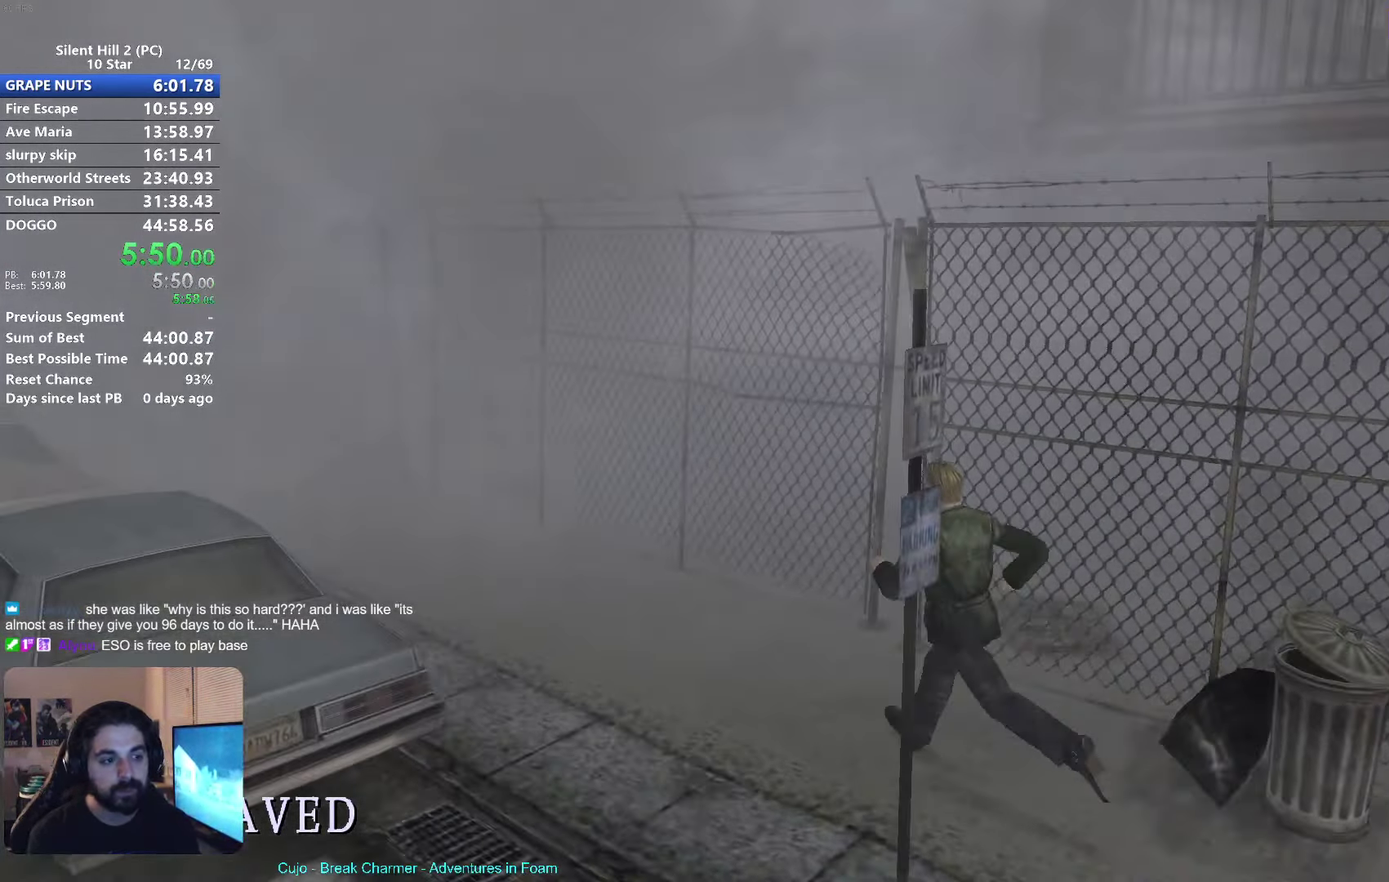
{"buttons": ["X"], "left_stick": "down-left", "events": [[434, "left_stick", "down-left"]]}
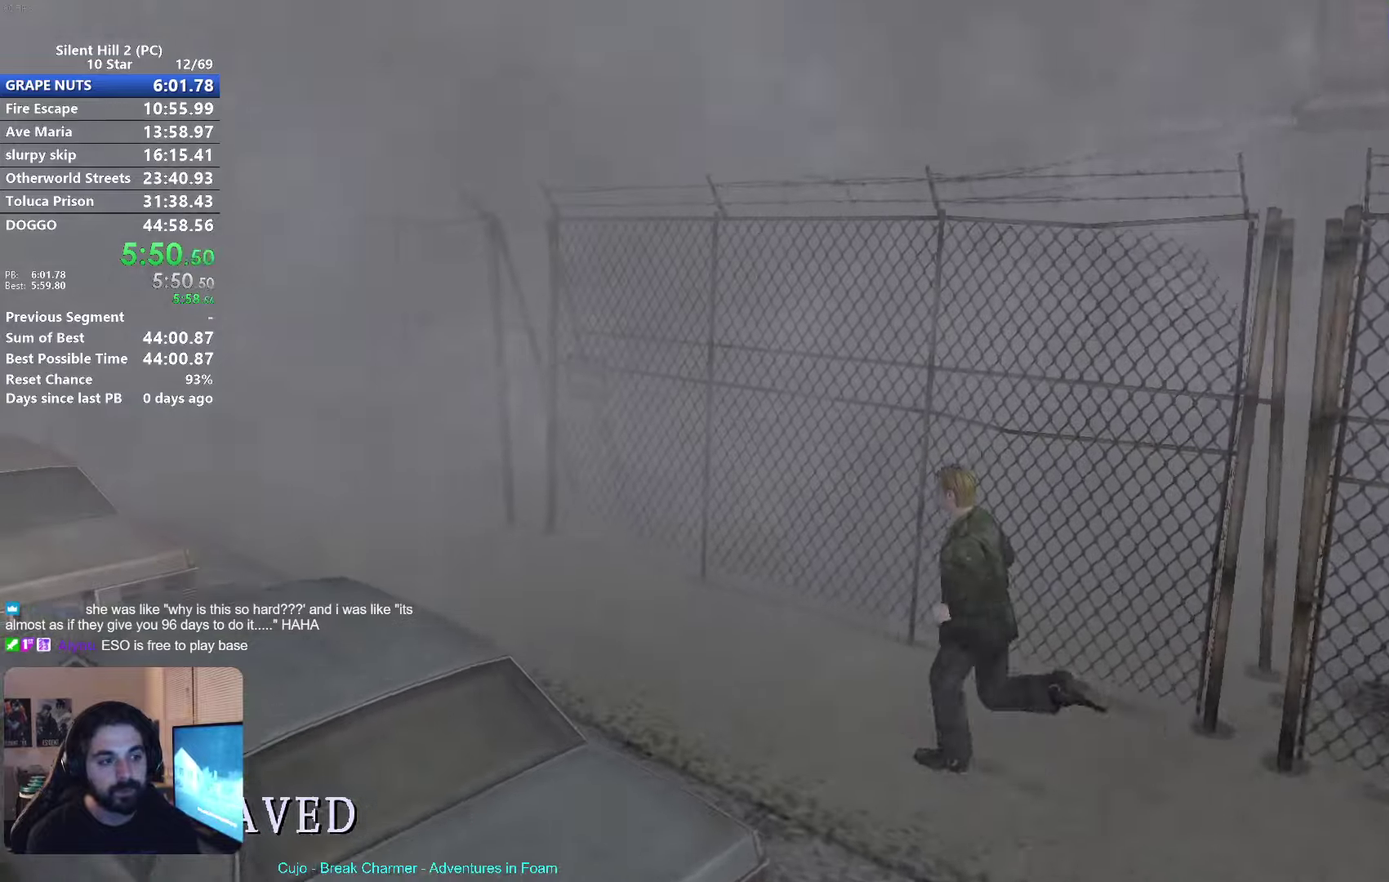
{"buttons": ["X"], "left_stick": "left", "events": [[84, "left_stick", "left"], [167, "left_stick", "down-left"], [217, "left_stick", "left"]]}
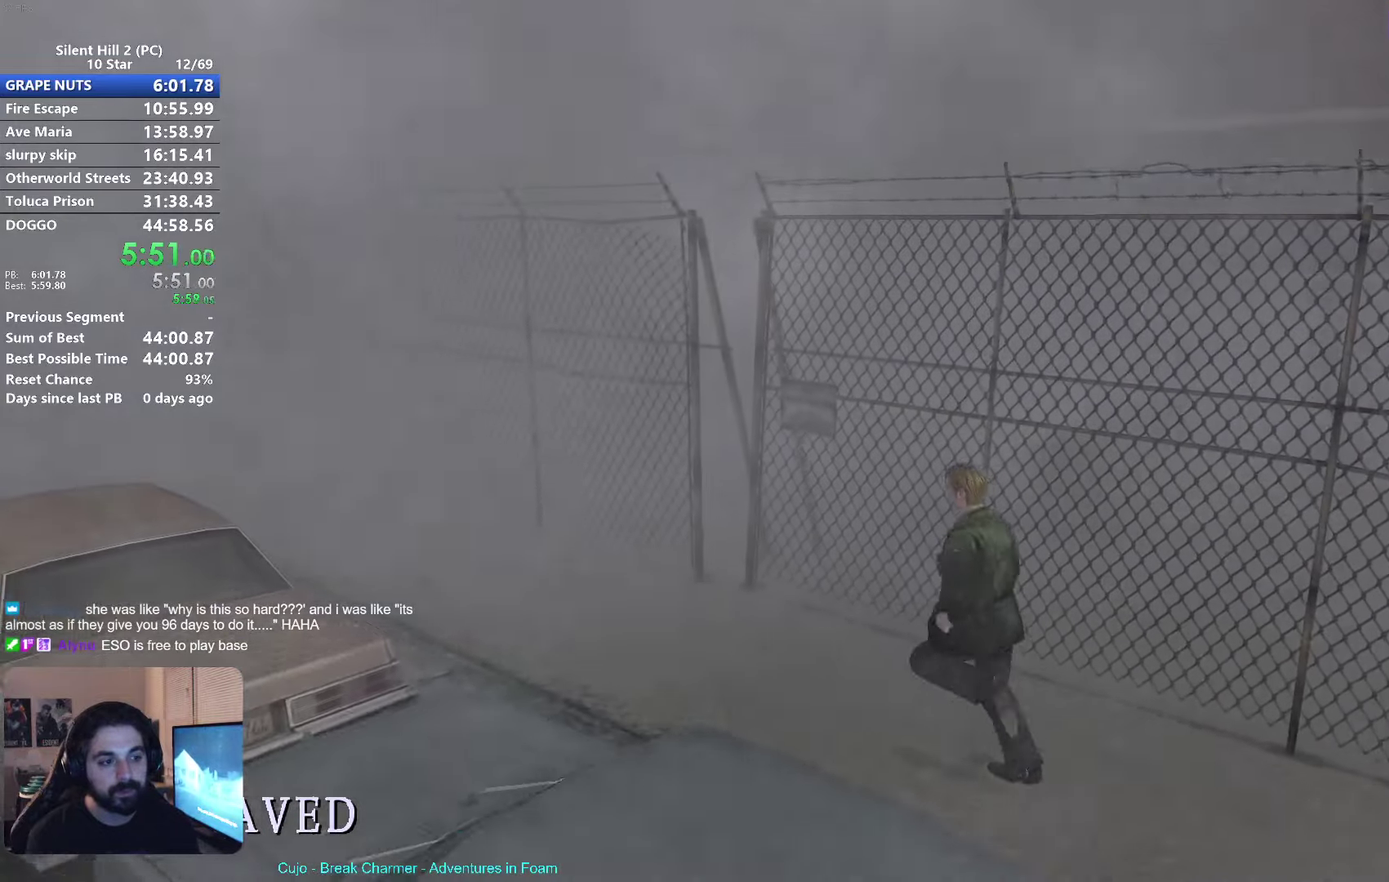
{"buttons": ["X"], "left_stick": "left", "events": [[17, "left_stick", "down-left"], [134, "left_stick", "left"], [200, "left_stick", "down-left"], [300, "left_stick", "left"]]}
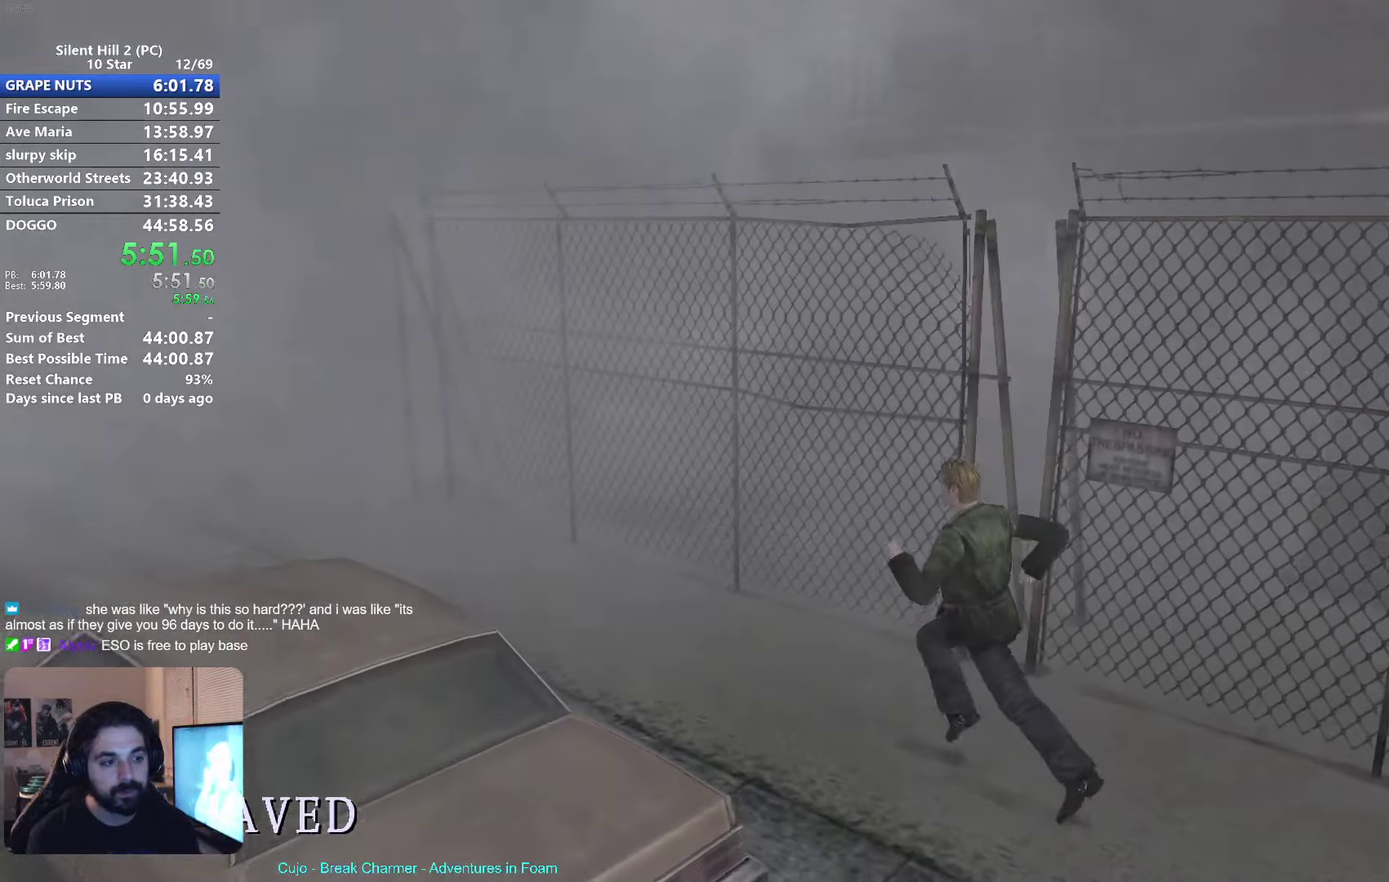
{"buttons": ["X"], "left_stick": "left", "events": [[167, "left_stick", "down-left"], [417, "left_stick", "left"]]}
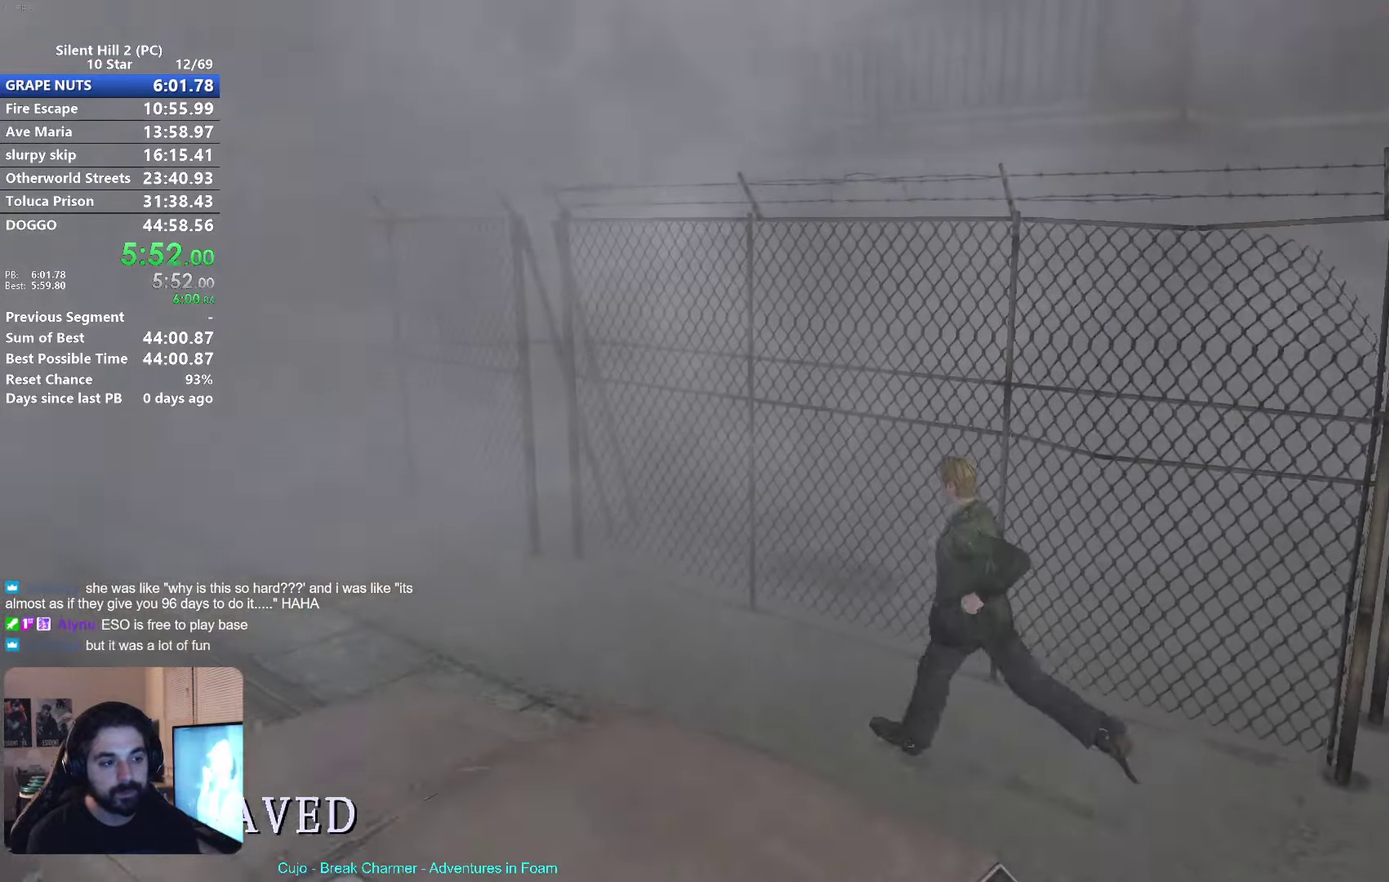
{"buttons": ["X"], "left_stick": "down-left", "events": [[250, "left_stick", "down-left"], [300, "left_stick", "left"], [467, "left_stick", "down-left"]]}
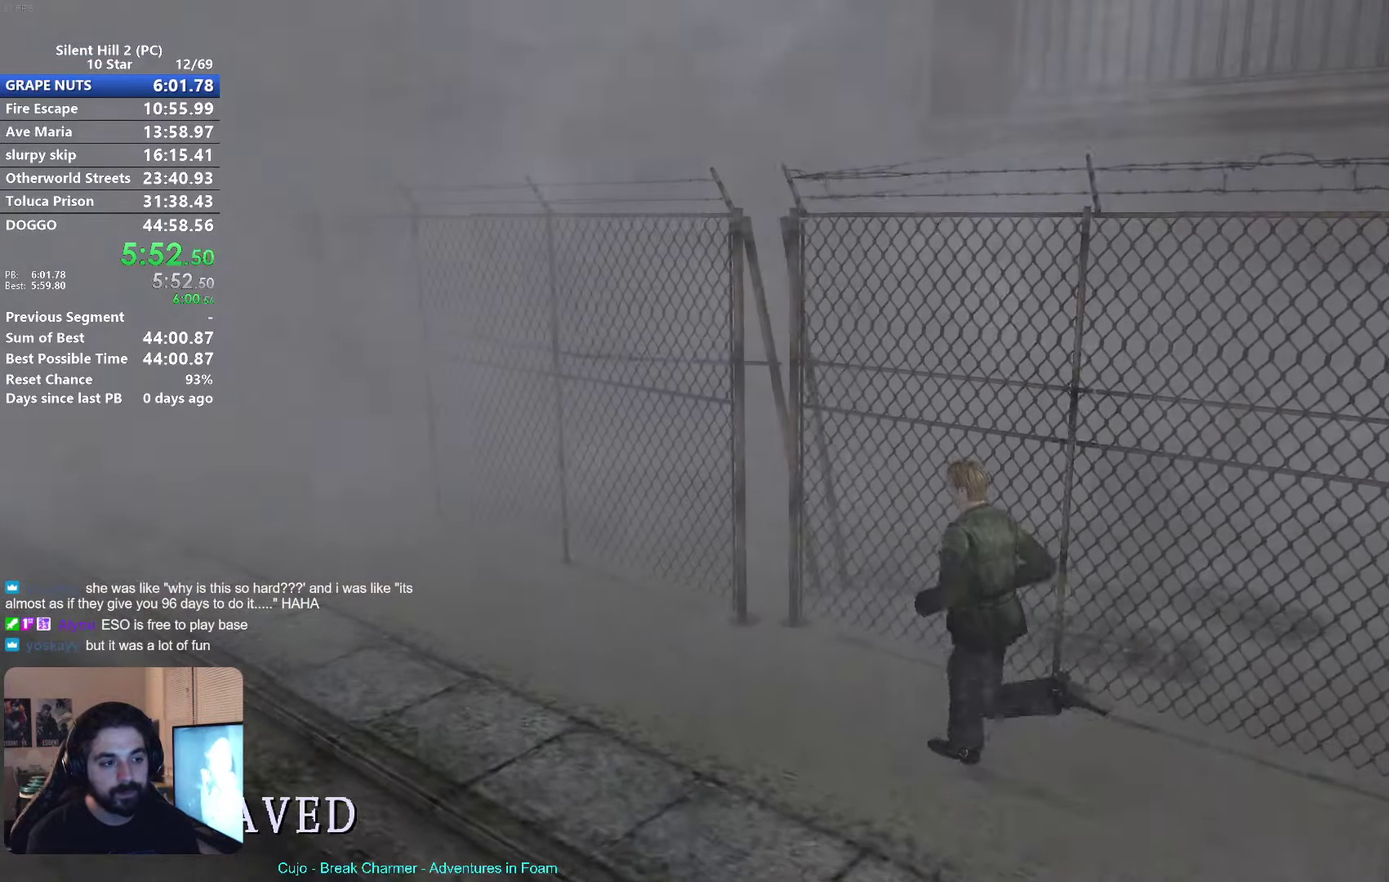
{"buttons": ["X"], "left_stick": "down-left", "events": []}
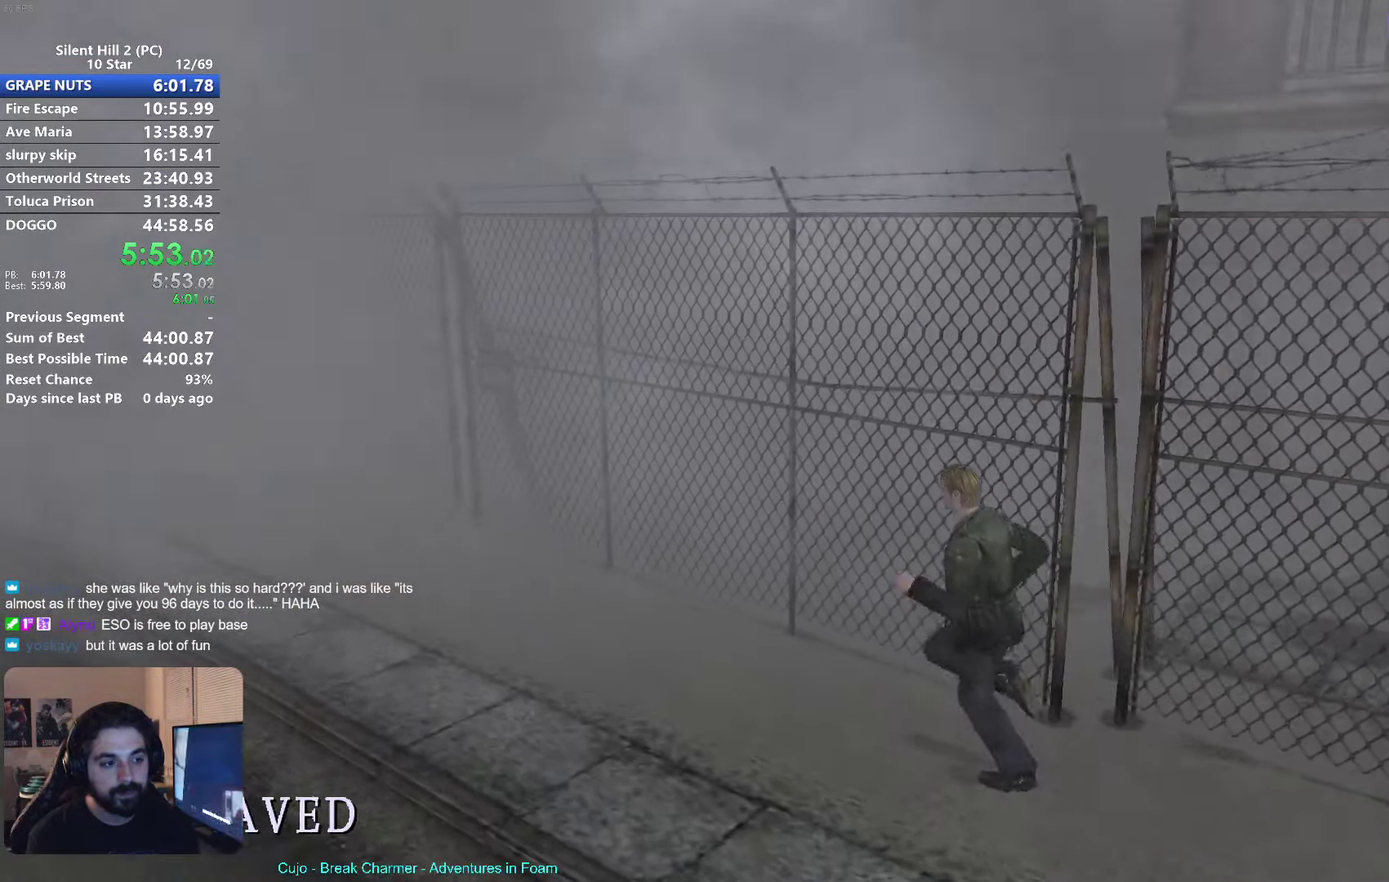
{"buttons": ["X"], "left_stick": "left", "events": [[450, "left_stick", "left"]]}
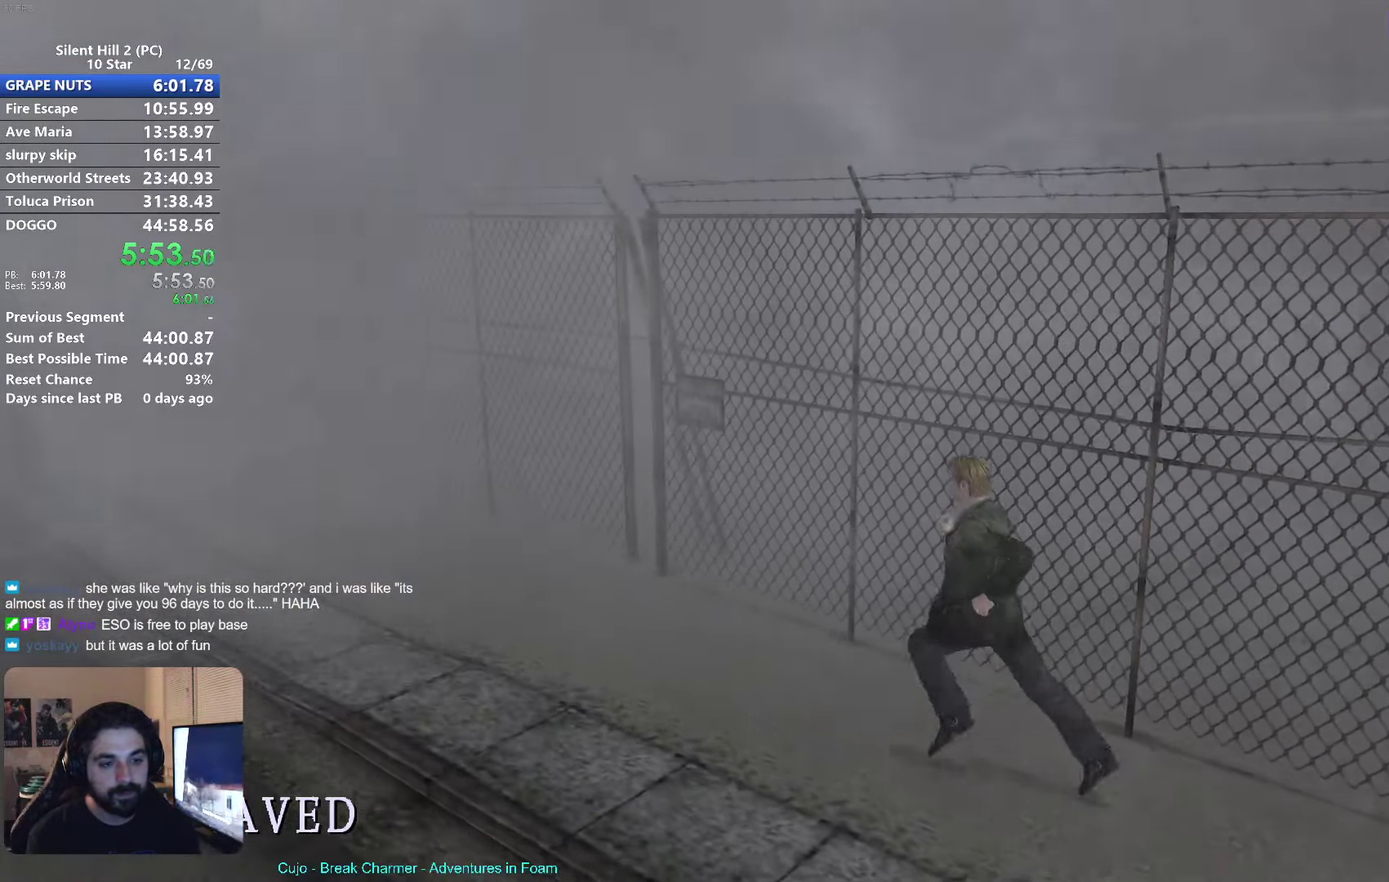
{"buttons": ["X"], "left_stick": "down-left", "events": [[267, "left_stick", "down-left"]]}
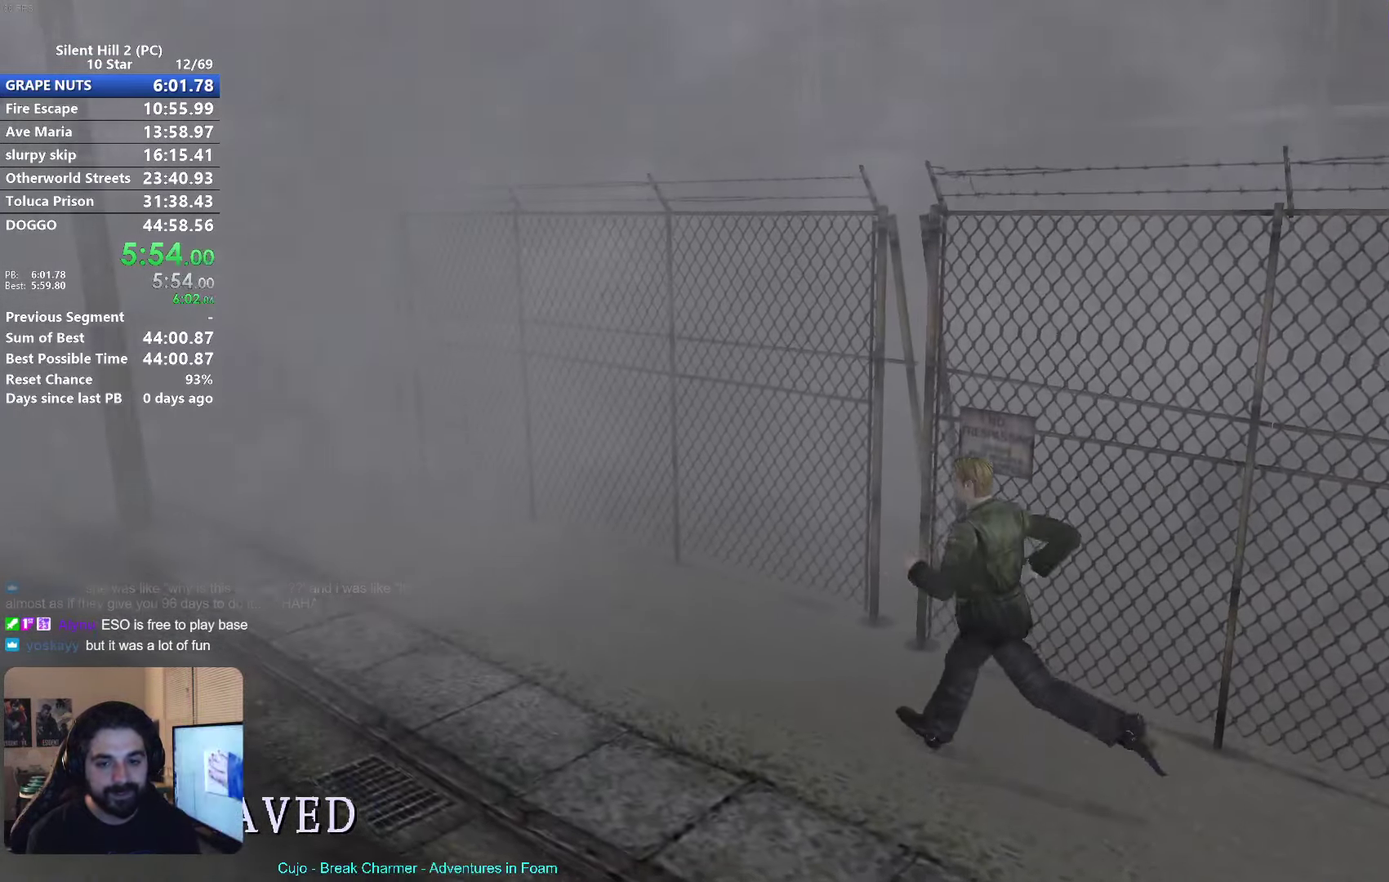
{"buttons": ["X"], "left_stick": "left", "events": [[100, "left_stick", "left"], [234, "left_stick", "down-left"], [334, "left_stick", "left"]]}
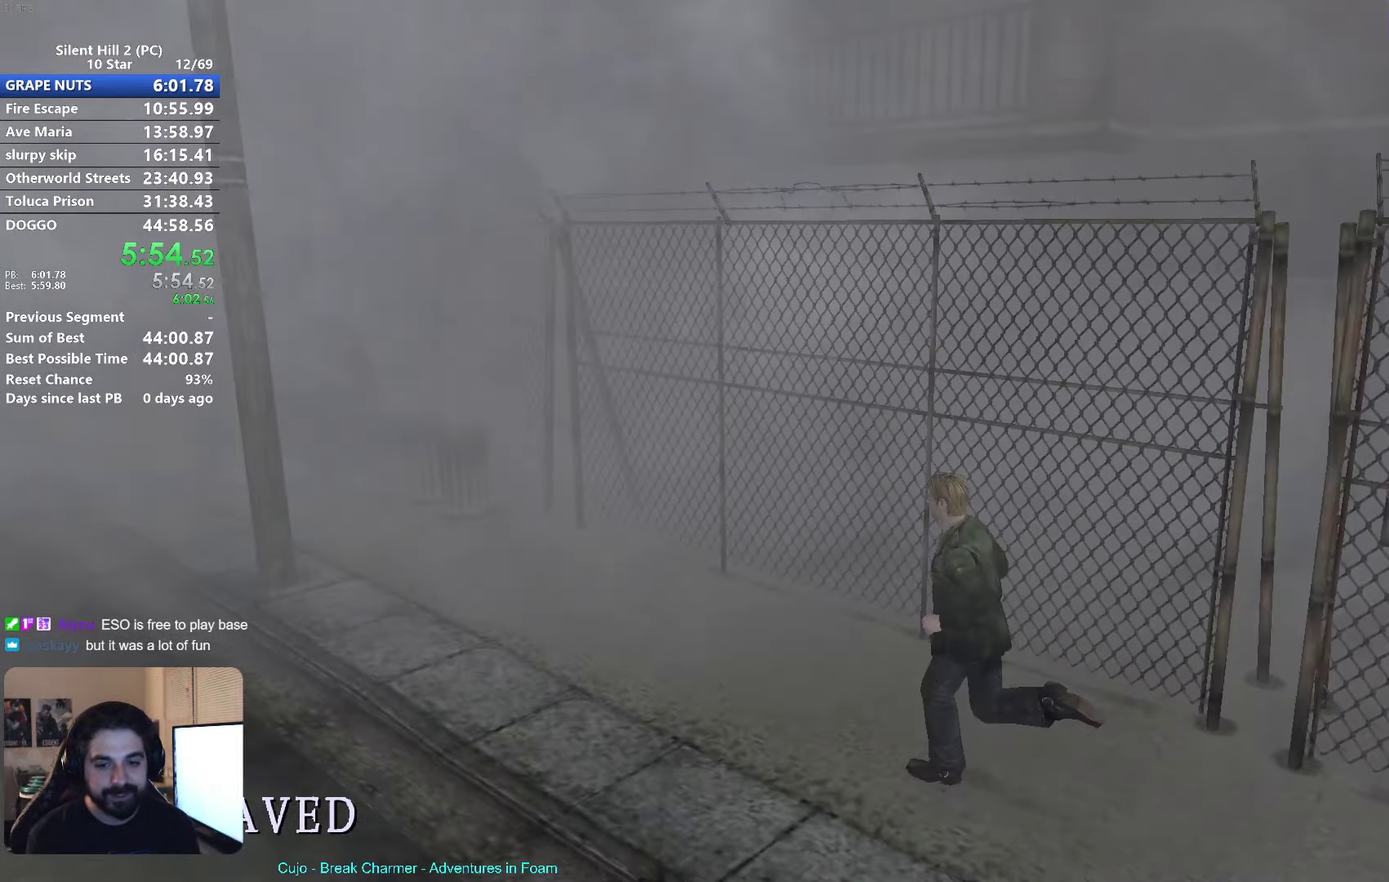
{"buttons": ["X"], "left_stick": "left", "events": [[200, "left_stick", "down-left"], [317, "left_stick", "left"]]}
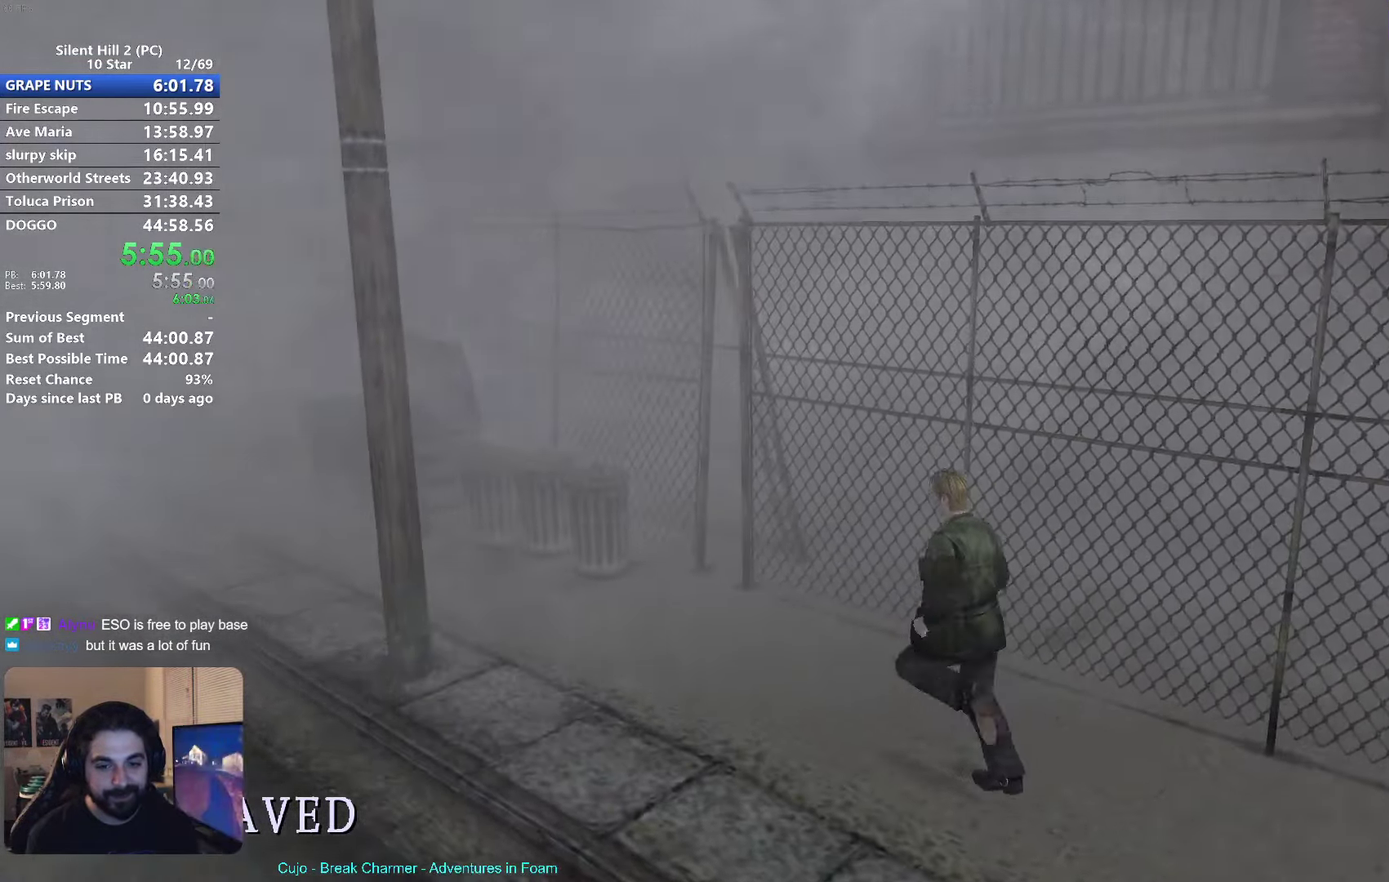
{"buttons": ["X"], "left_stick": "down-left", "events": [[433, "left_stick", "down-left"]]}
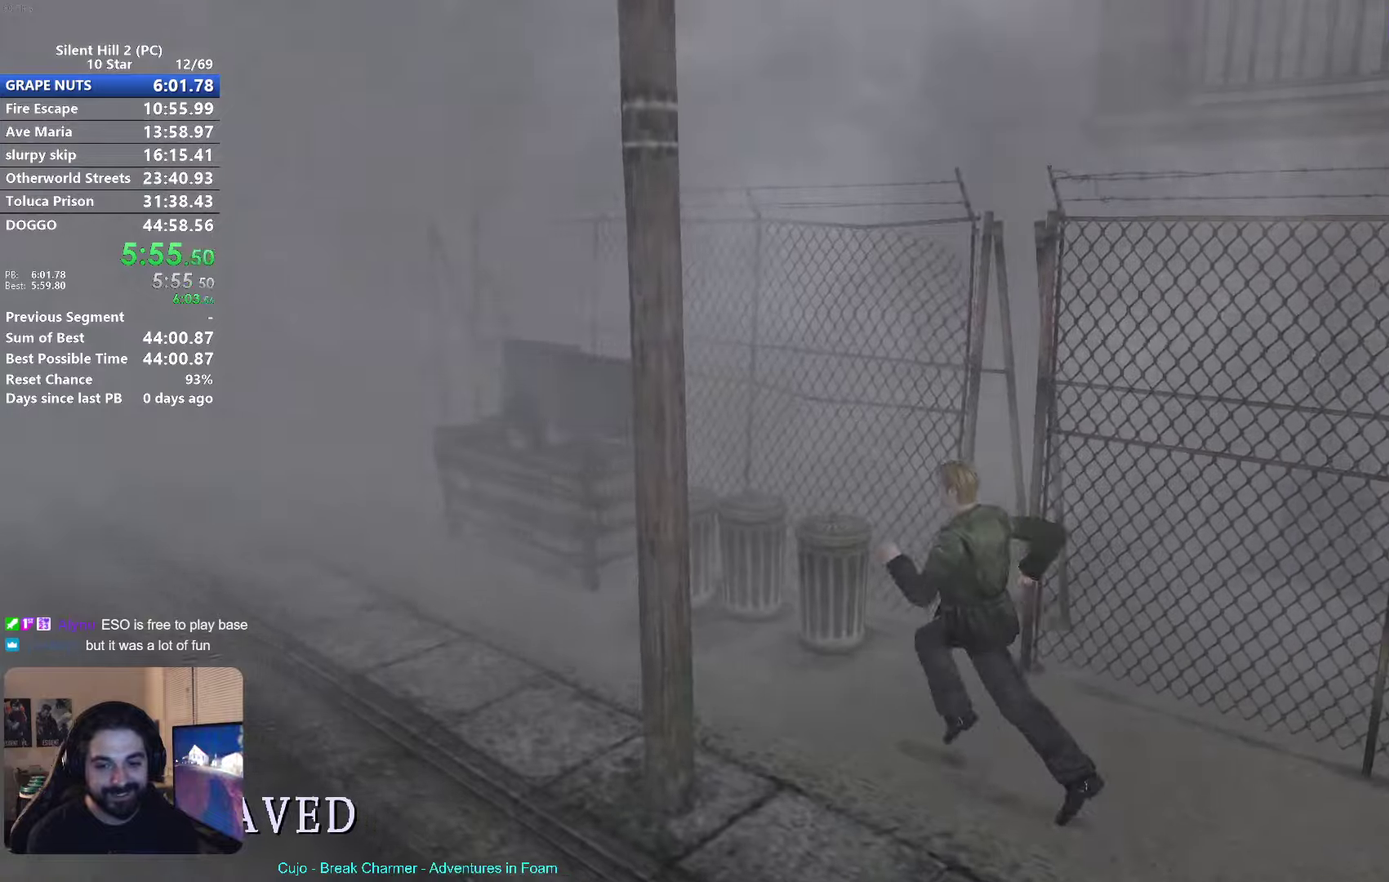
{"buttons": ["X"], "left_stick": "down-left", "events": []}
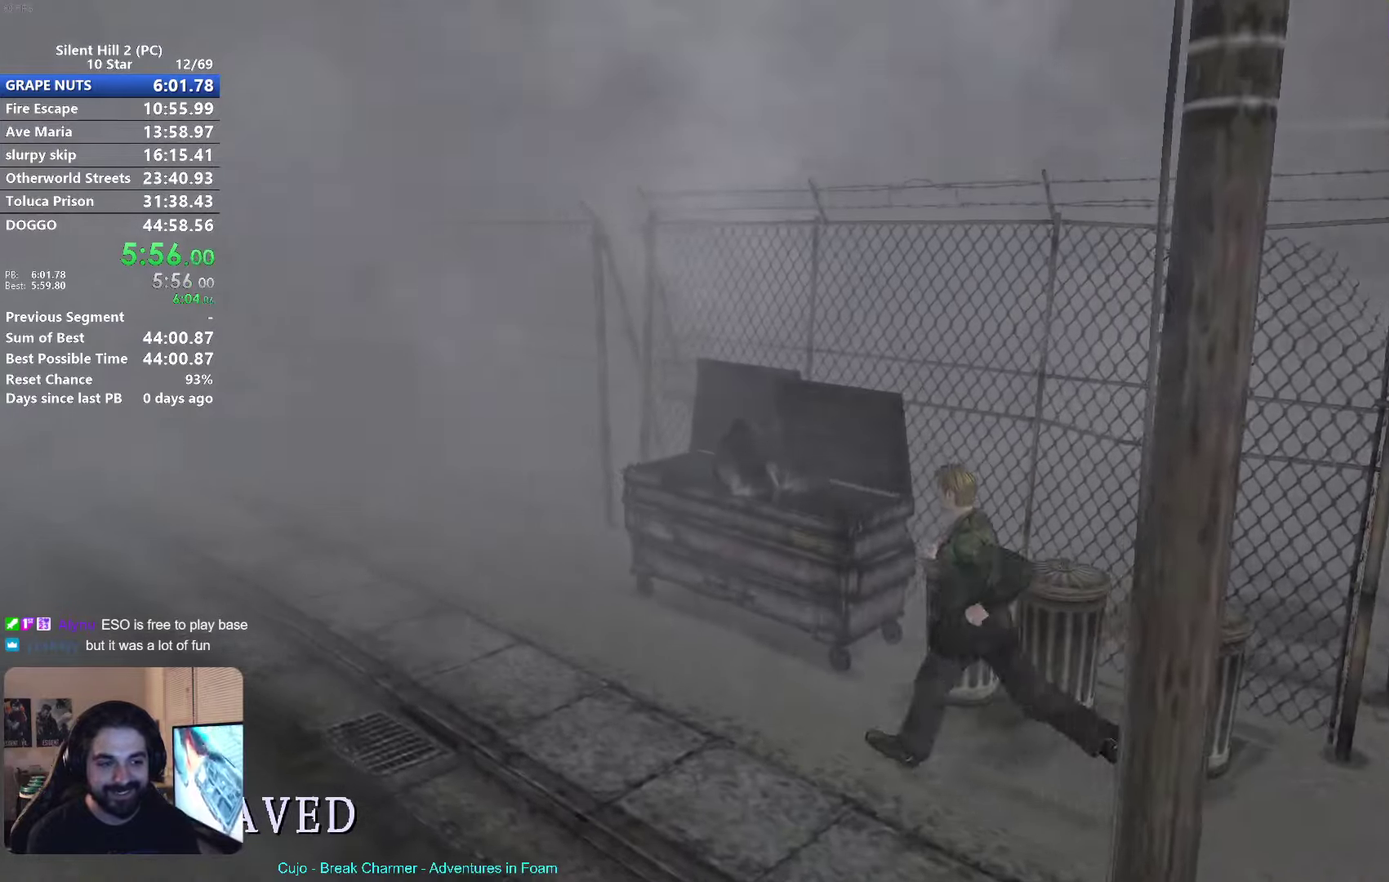
{"buttons": ["X"], "left_stick": "left", "events": [[283, "left_stick", "left"]]}
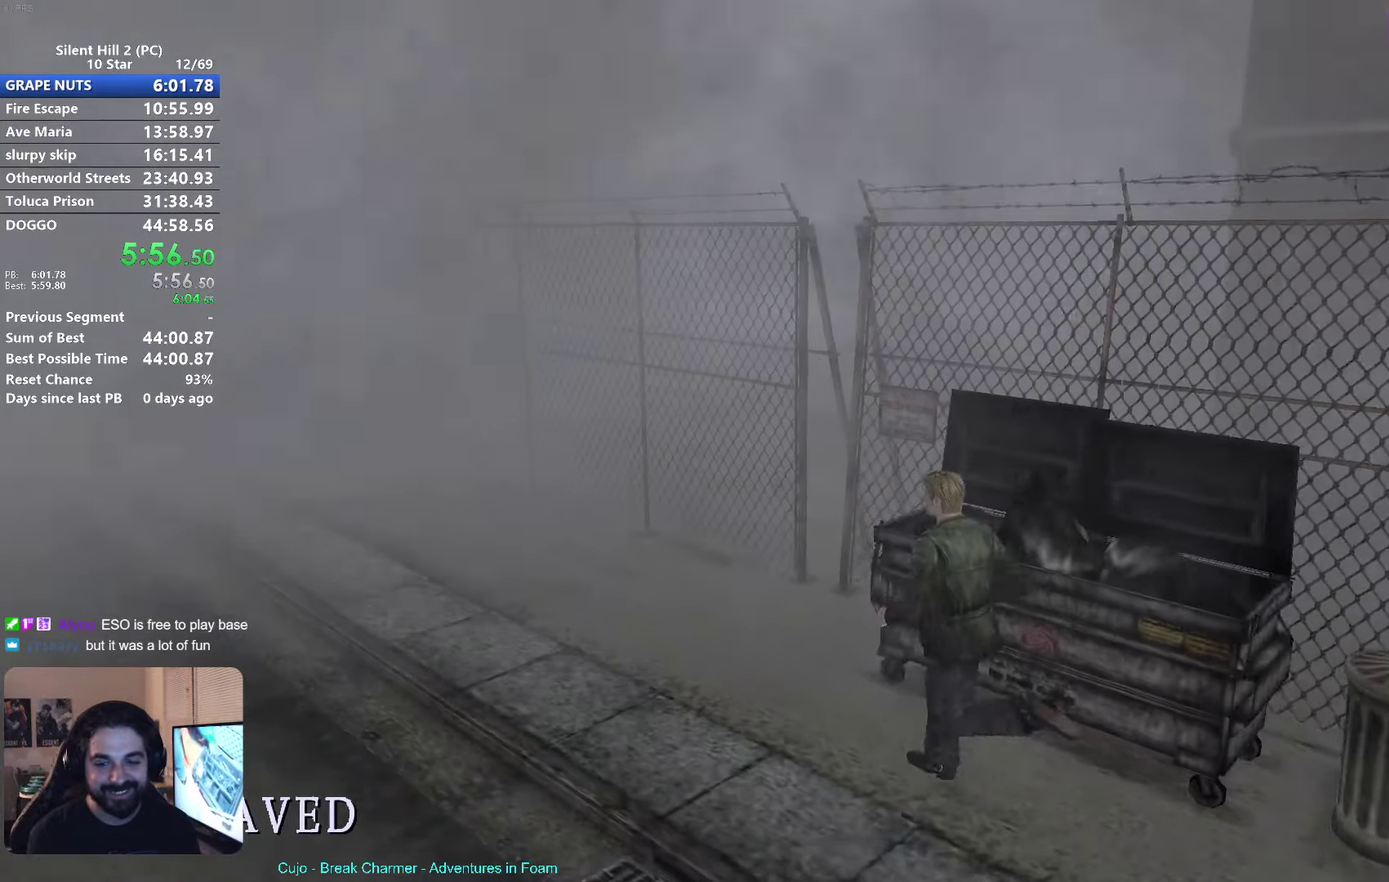
{"buttons": ["X"], "left_stick": "left", "events": []}
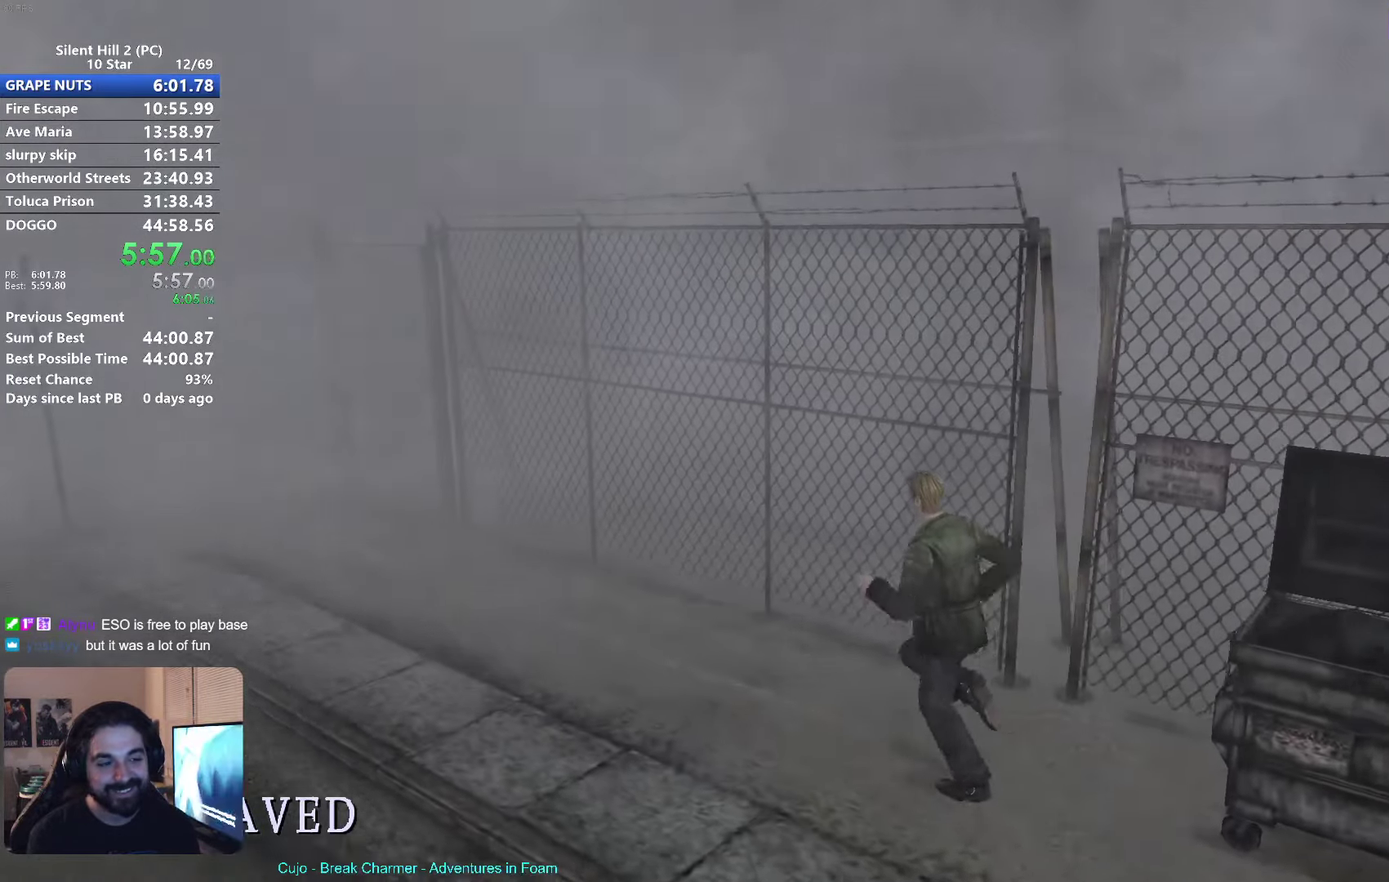
{"buttons": ["X"], "left_stick": "left", "events": []}
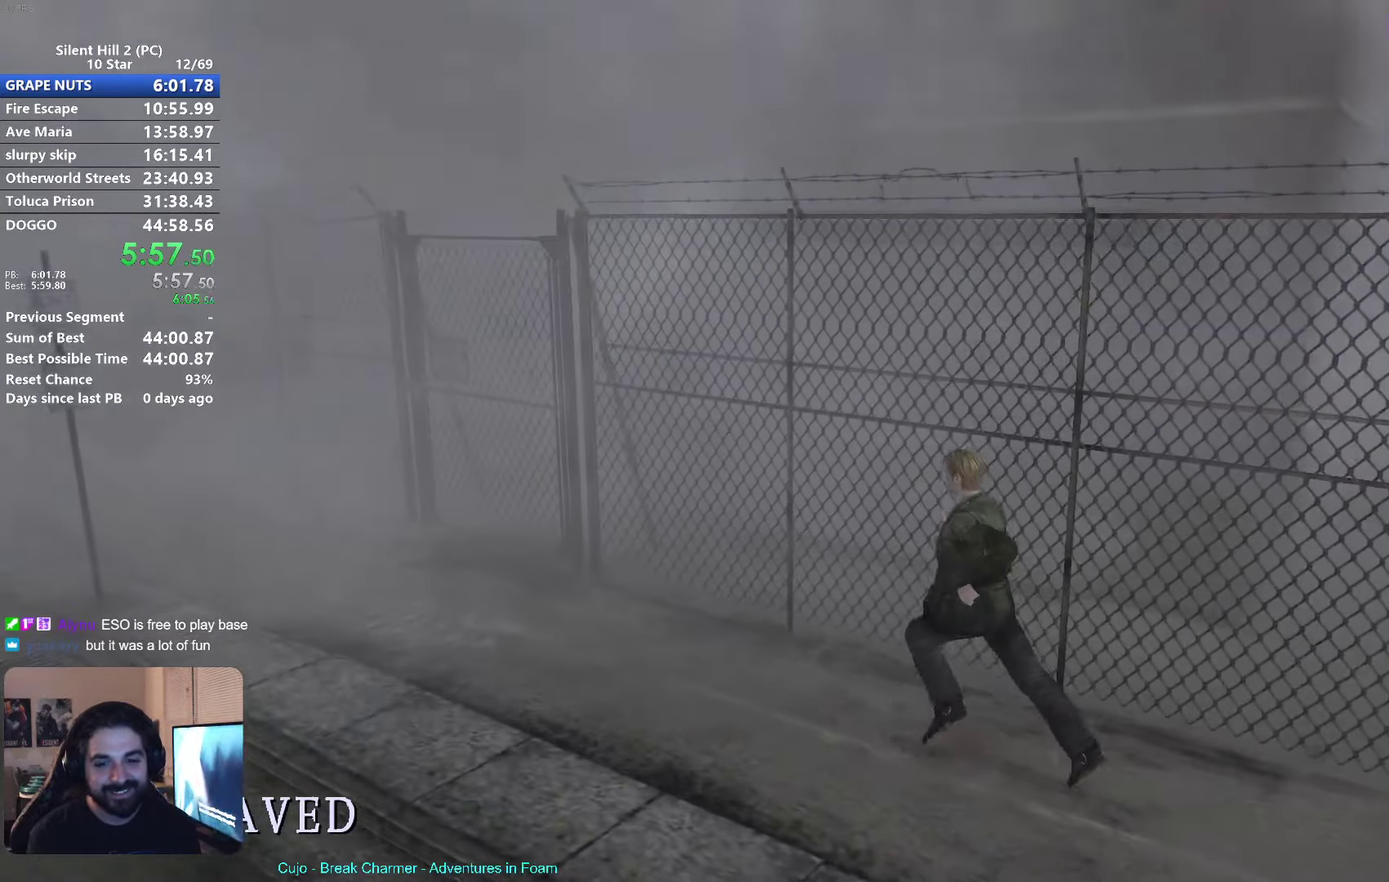
{"buttons": [], "left_stick": "left", "events": [[300, "left_stick", "down-left"], [383, "left_stick", "left"], [433, "X", "up"]]}